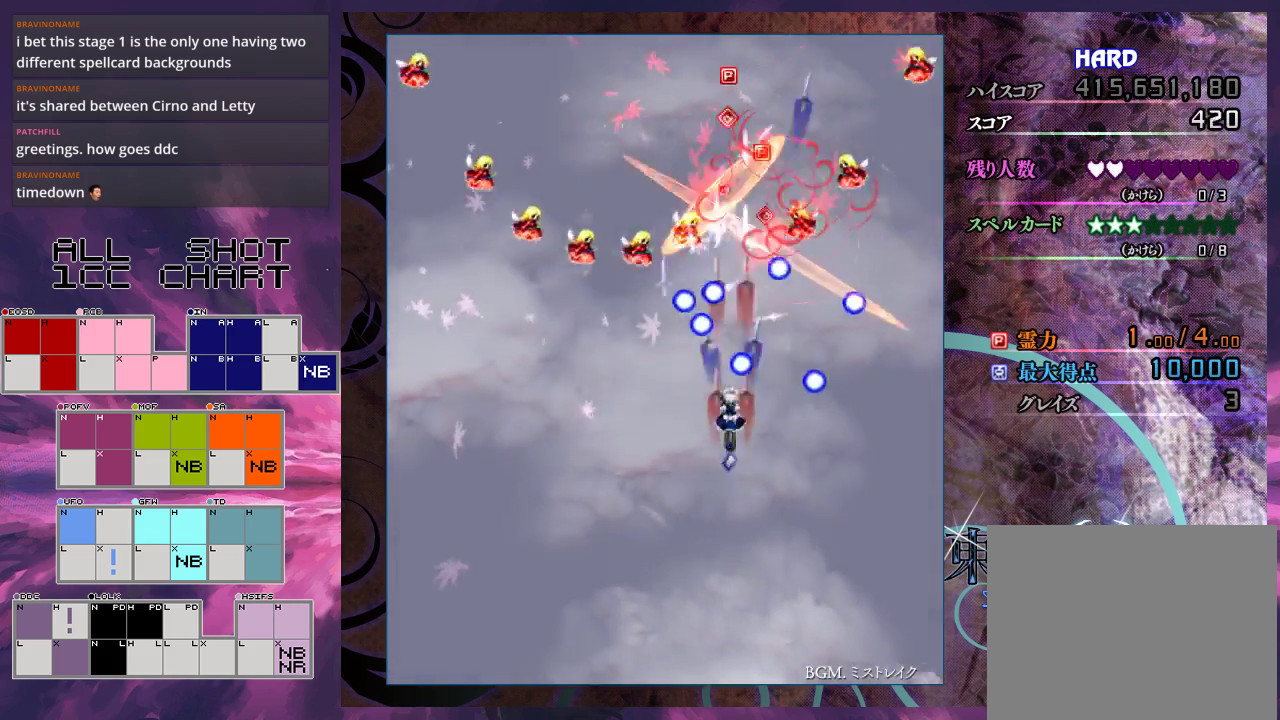
Gameplay with a controller (Xbox layout); each line is a JSON object with the inputs held at the frame after it (dt_ms = milliseconds from this image to that frame). "events" lists button and stick changes between this image and that frame as [ms after this image, input, new state], when the widget could be followed in between. Not read: L3 R3 right_stick.
{"dt_ms": 500, "buttons": ["X"], "left_stick": "center", "events": [[133, "left_stick", "center"], [267, "left_stick", "down"], [333, "left_stick", "center"]]}
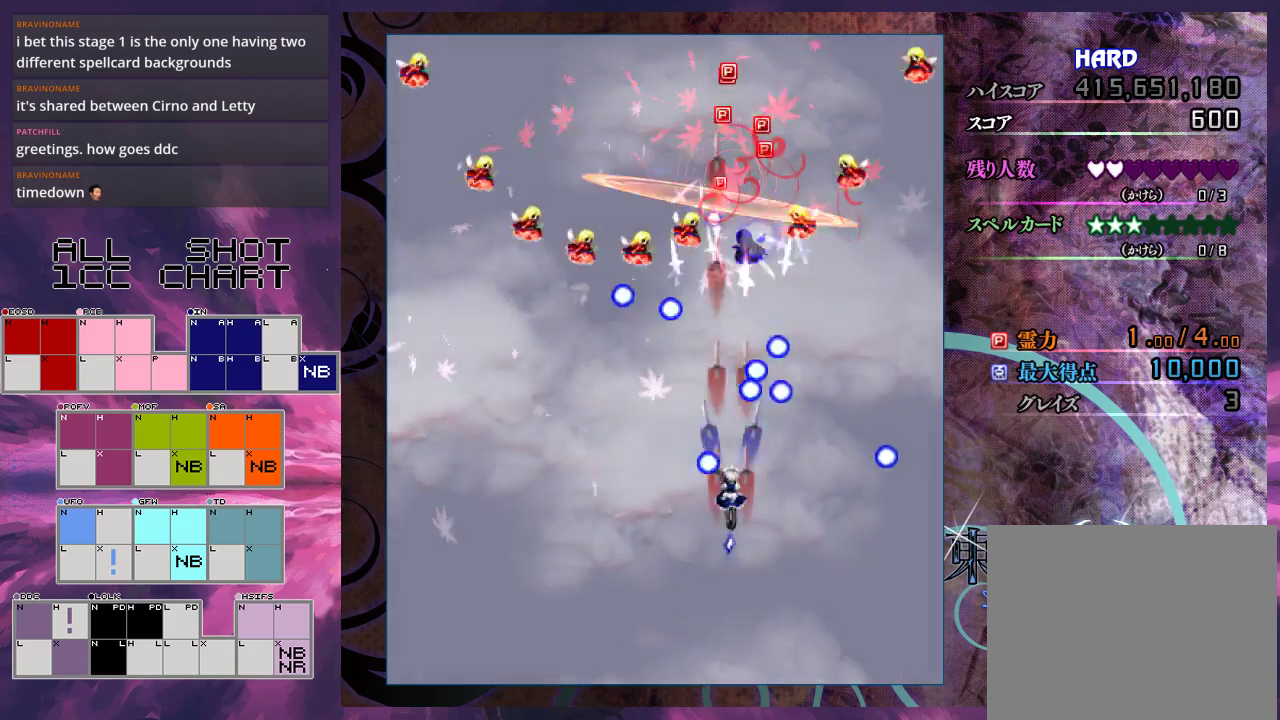
{"dt_ms": 500, "buttons": ["X"], "left_stick": "center", "events": [[33, "left_stick", "down-right"], [133, "left_stick", "center"], [367, "left_stick", "down"], [433, "left_stick", "center"]]}
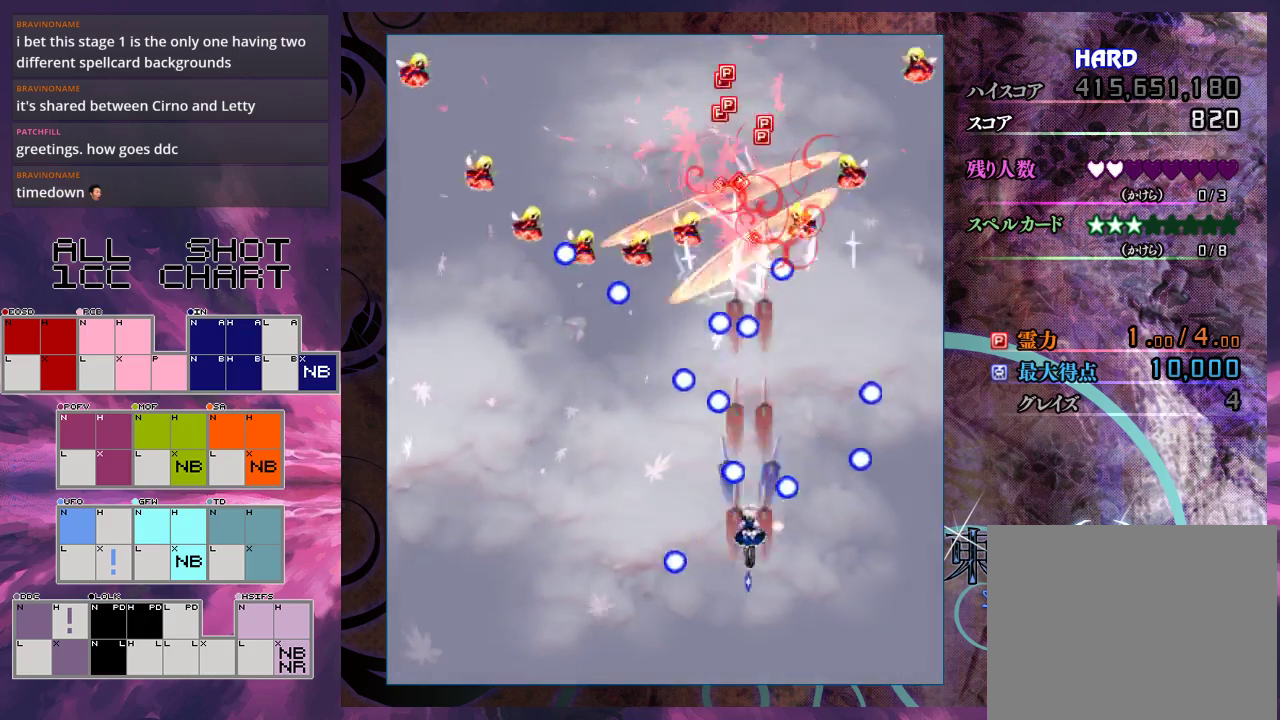
{"dt_ms": 500, "buttons": ["X"], "left_stick": "center", "events": [[167, "left_stick", "down"], [233, "left_stick", "center"]]}
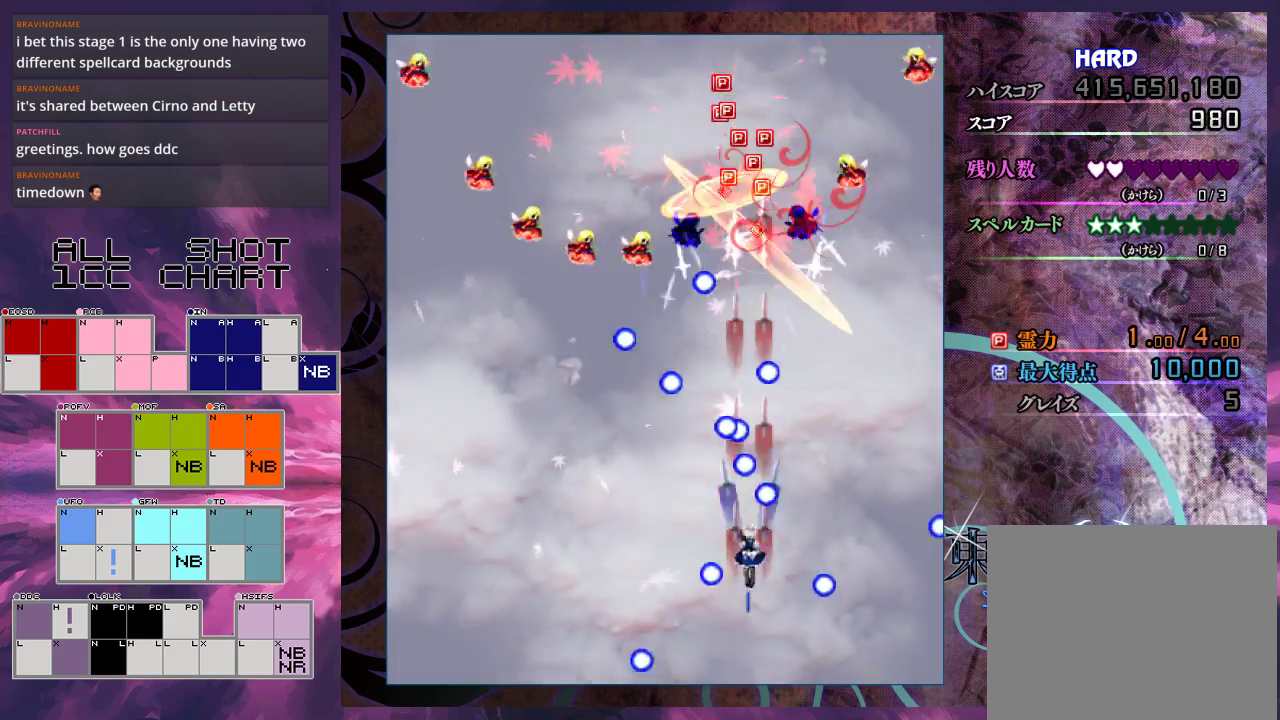
{"dt_ms": 500, "buttons": ["X"], "left_stick": "center", "events": [[100, "left_stick", "left"], [167, "left_stick", "center"]]}
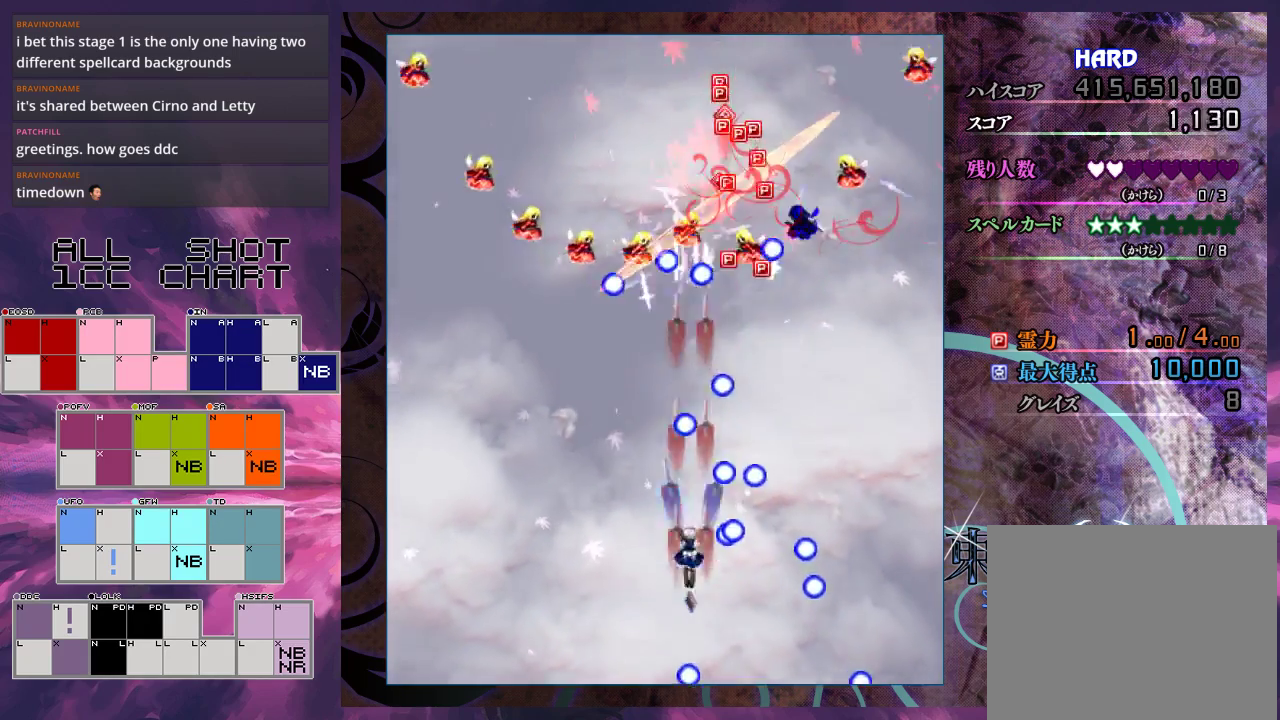
{"dt_ms": 500, "buttons": ["X"], "left_stick": "center", "events": [[33, "left_stick", "left"], [133, "left_stick", "center"], [267, "left_stick", "up-left"], [367, "left_stick", "center"]]}
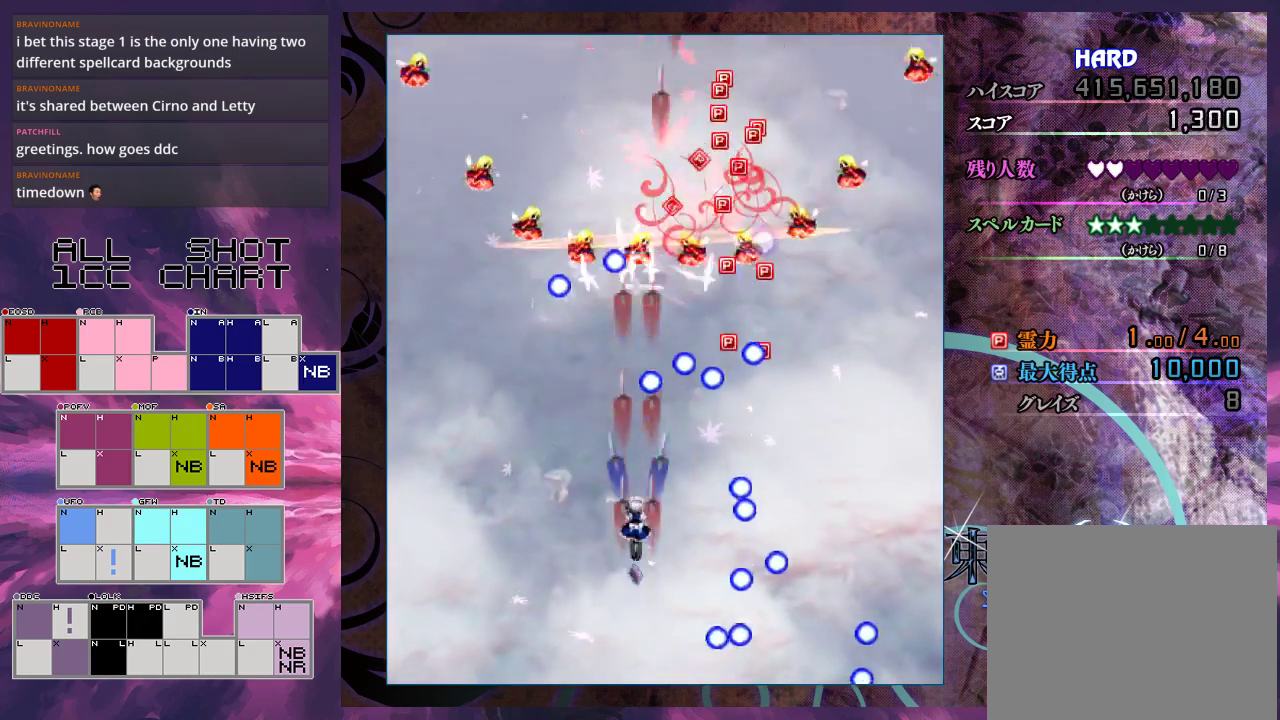
{"dt_ms": 500, "buttons": ["X"], "left_stick": "center", "events": [[100, "left_stick", "up-left"], [200, "left_stick", "center"], [367, "left_stick", "up-left"], [467, "left_stick", "center"]]}
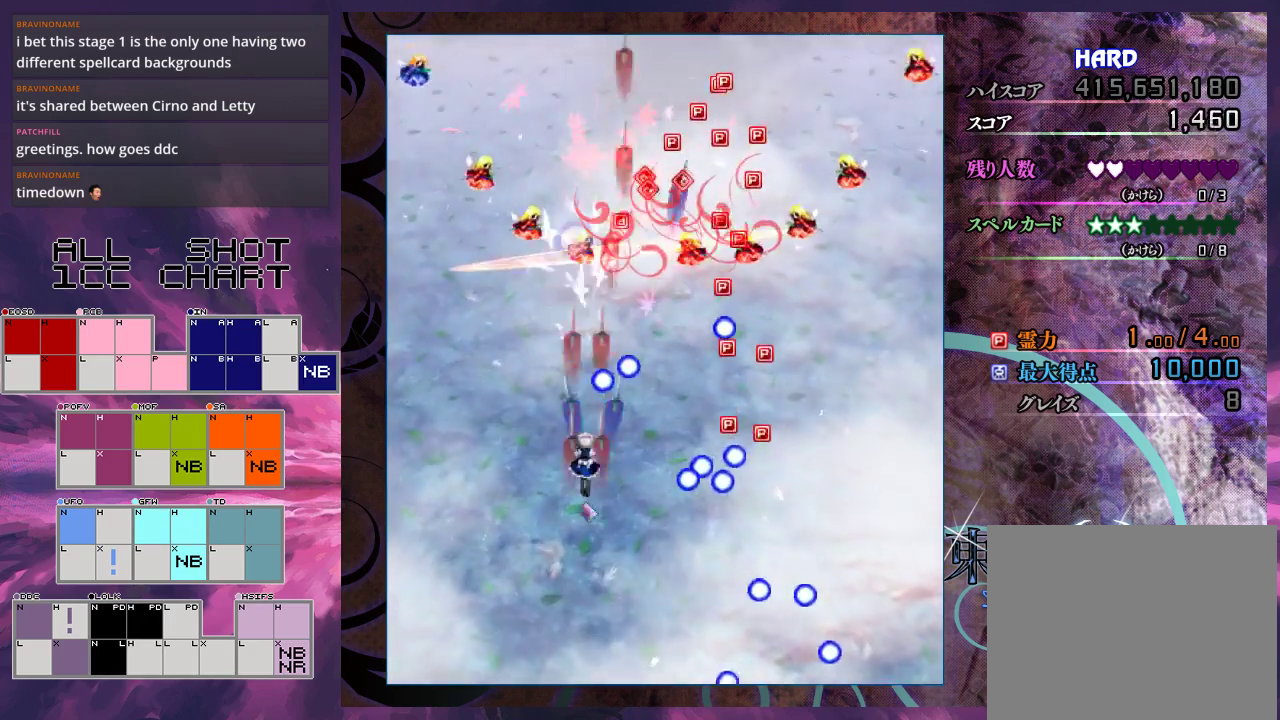
{"dt_ms": 500, "buttons": ["X"], "left_stick": "up-left", "events": [[100, "left_stick", "up-left"], [233, "left_stick", "center"], [300, "left_stick", "up-left"]]}
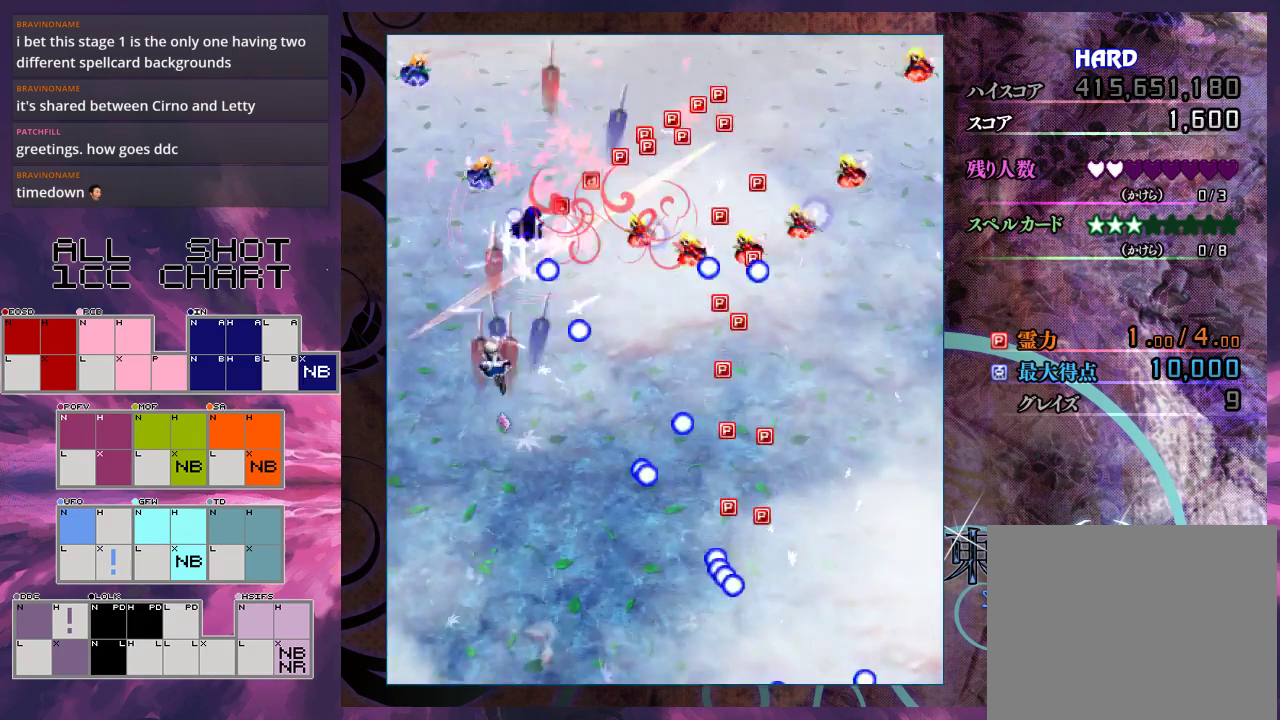
{"dt_ms": 500, "buttons": ["X"], "left_stick": "up", "events": [[33, "left_stick", "up"], [300, "left_stick", "up-left"], [433, "left_stick", "up"]]}
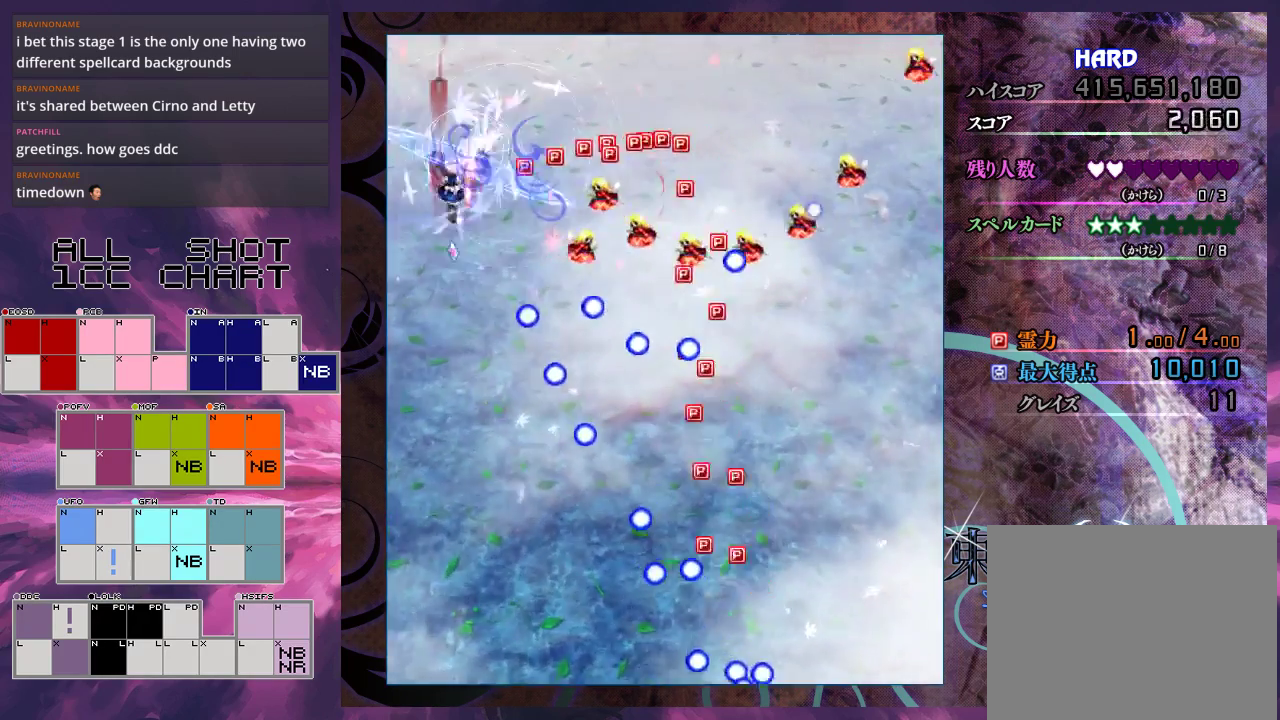
{"dt_ms": 500, "buttons": ["X"], "left_stick": "down", "events": [[33, "left_stick", "up-left"], [233, "left_stick", "down"], [367, "left_stick", "center"], [467, "left_stick", "down"]]}
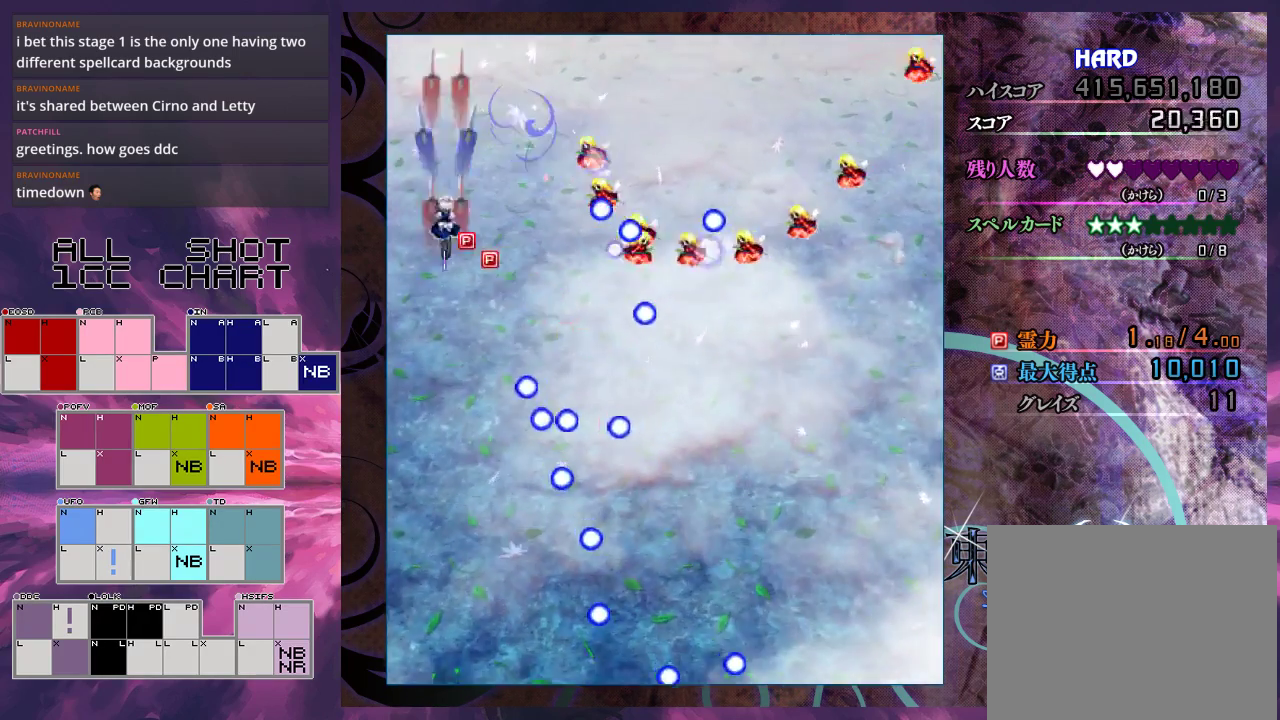
{"dt_ms": 500, "buttons": ["X"], "left_stick": "center", "events": [[33, "left_stick", "center"], [200, "left_stick", "down"], [300, "left_stick", "center"], [400, "left_stick", "down"], [500, "left_stick", "center"]]}
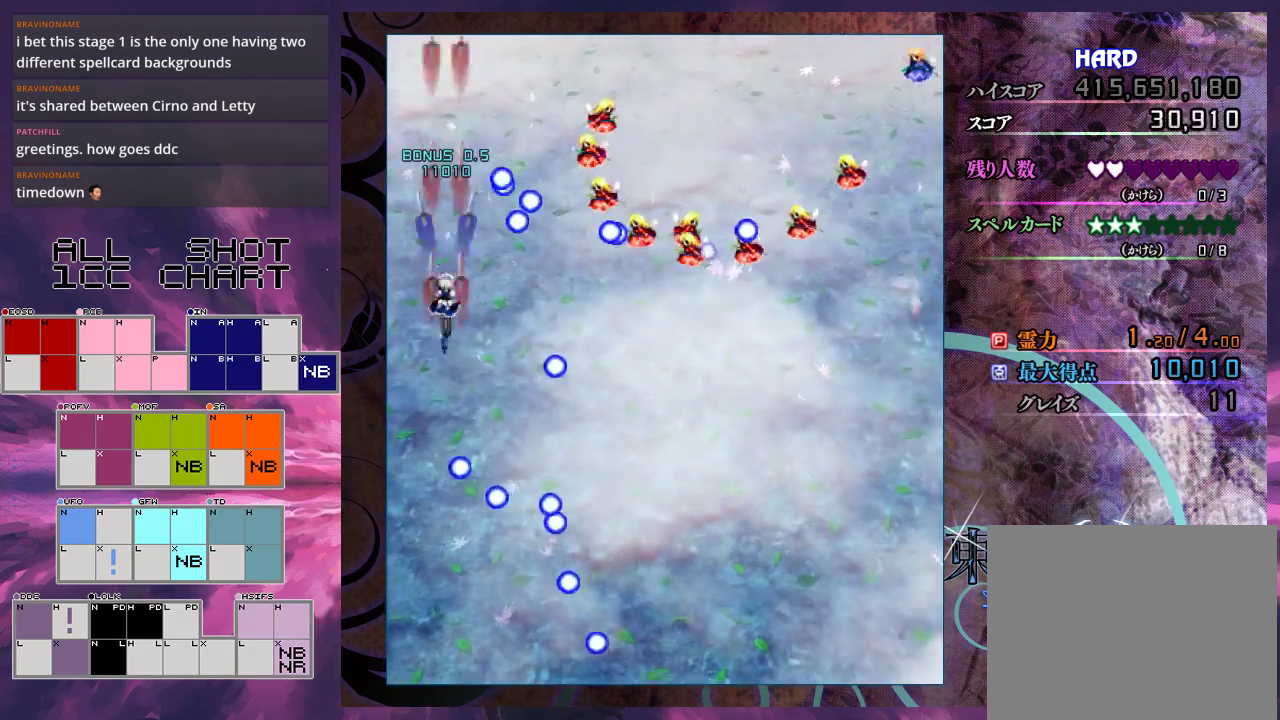
{"dt_ms": 500, "buttons": ["X"], "left_stick": "down", "events": [[167, "left_stick", "down-right"], [467, "left_stick", "down"]]}
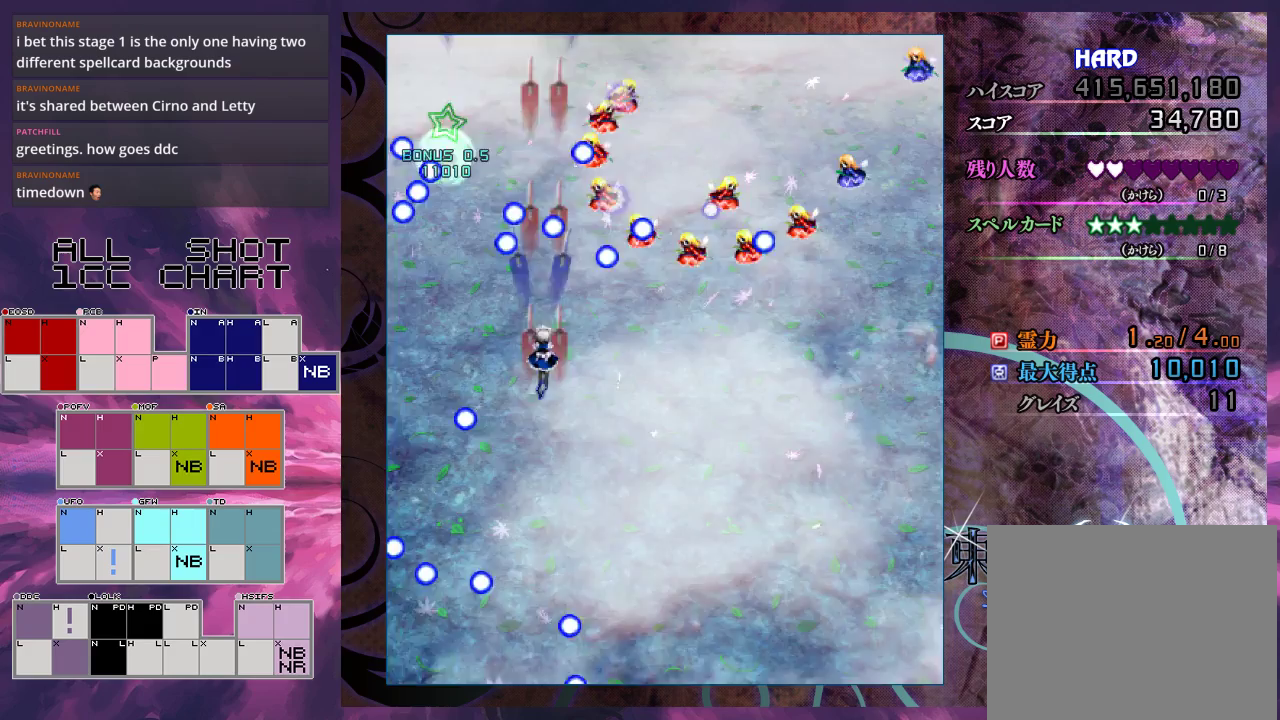
{"dt_ms": 500, "buttons": ["X"], "left_stick": "down", "events": [[67, "left_stick", "center"], [167, "left_stick", "down"], [300, "left_stick", "center"], [400, "left_stick", "down"]]}
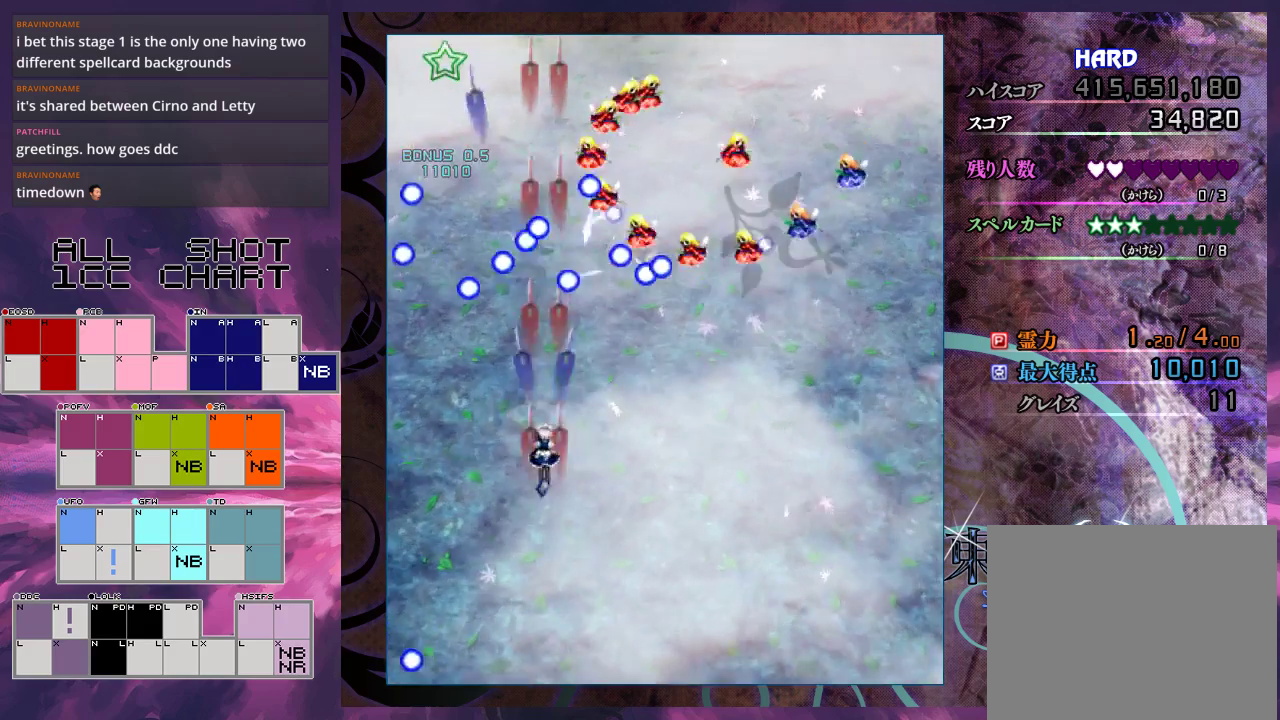
{"dt_ms": 500, "buttons": ["X"], "left_stick": "down-right", "events": [[33, "left_stick", "center"], [167, "left_stick", "down"], [300, "left_stick", "center"], [433, "left_stick", "down-right"]]}
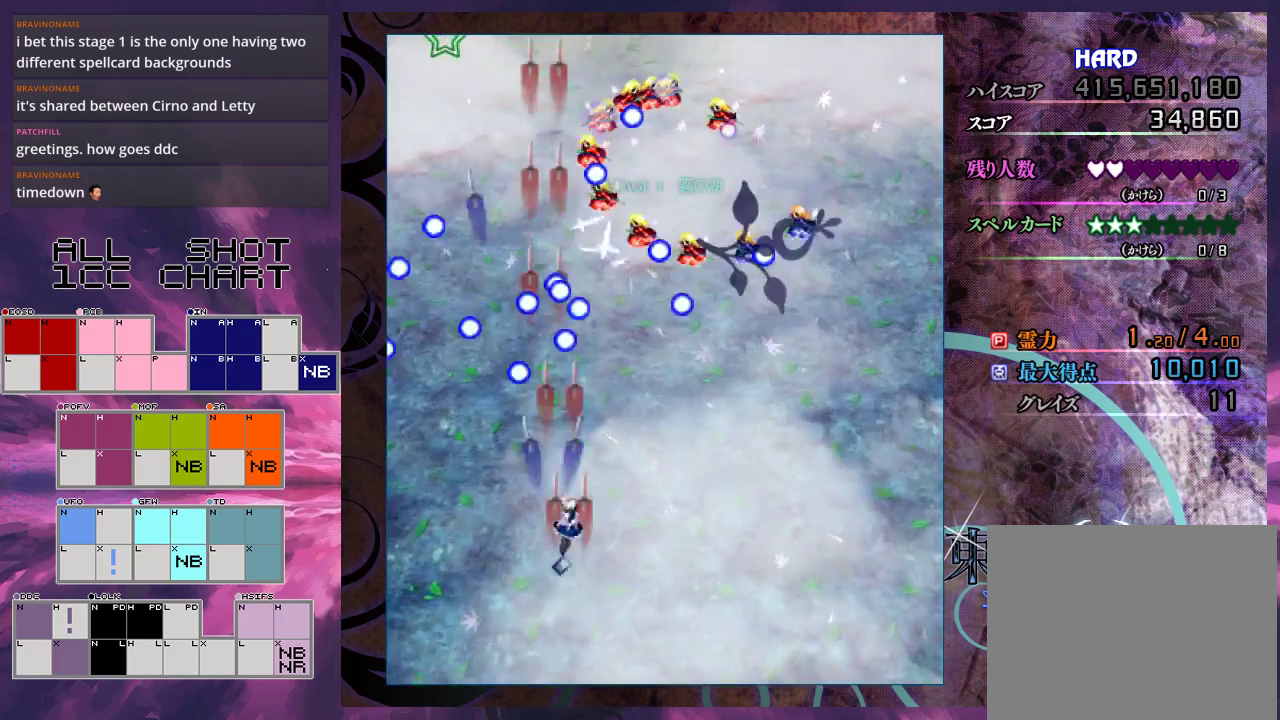
{"dt_ms": 500, "buttons": ["X"], "left_stick": "center", "events": [[33, "left_stick", "center"], [267, "left_stick", "down-right"], [333, "left_stick", "center"]]}
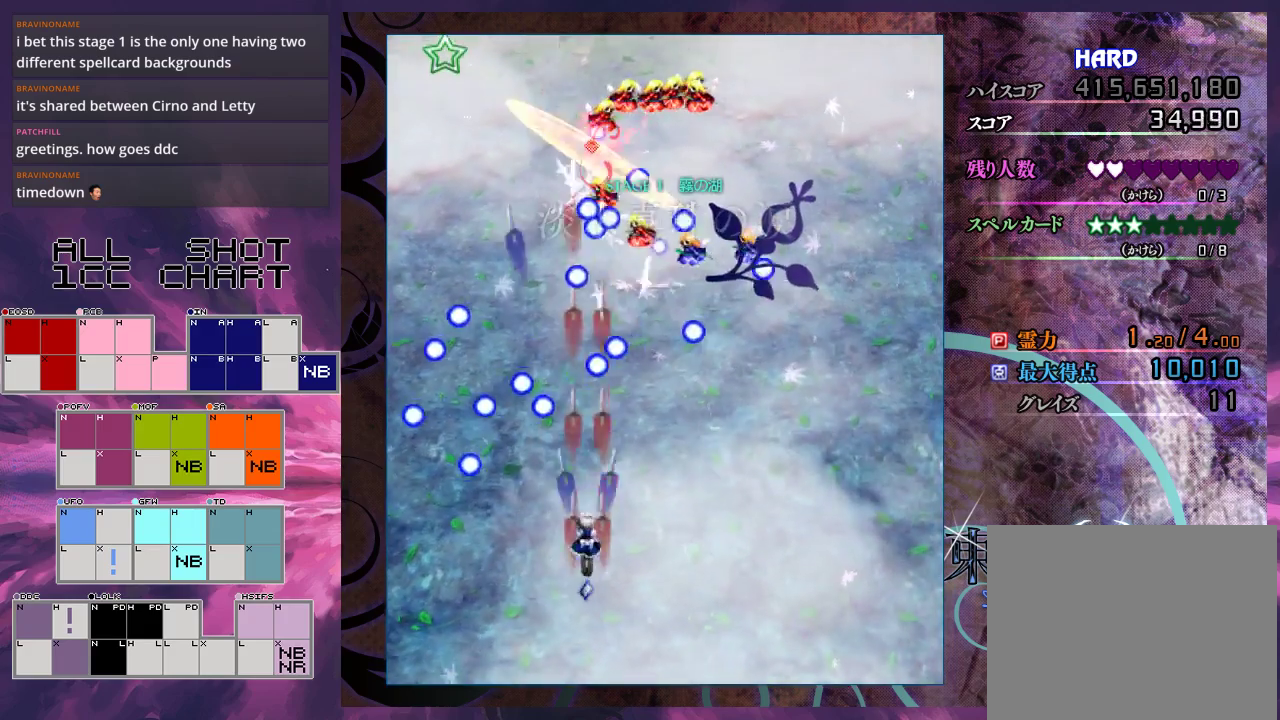
{"dt_ms": 500, "buttons": ["X"], "left_stick": "center", "events": [[67, "left_stick", "down-right"], [133, "left_stick", "center"], [367, "left_stick", "down-right"], [433, "left_stick", "center"]]}
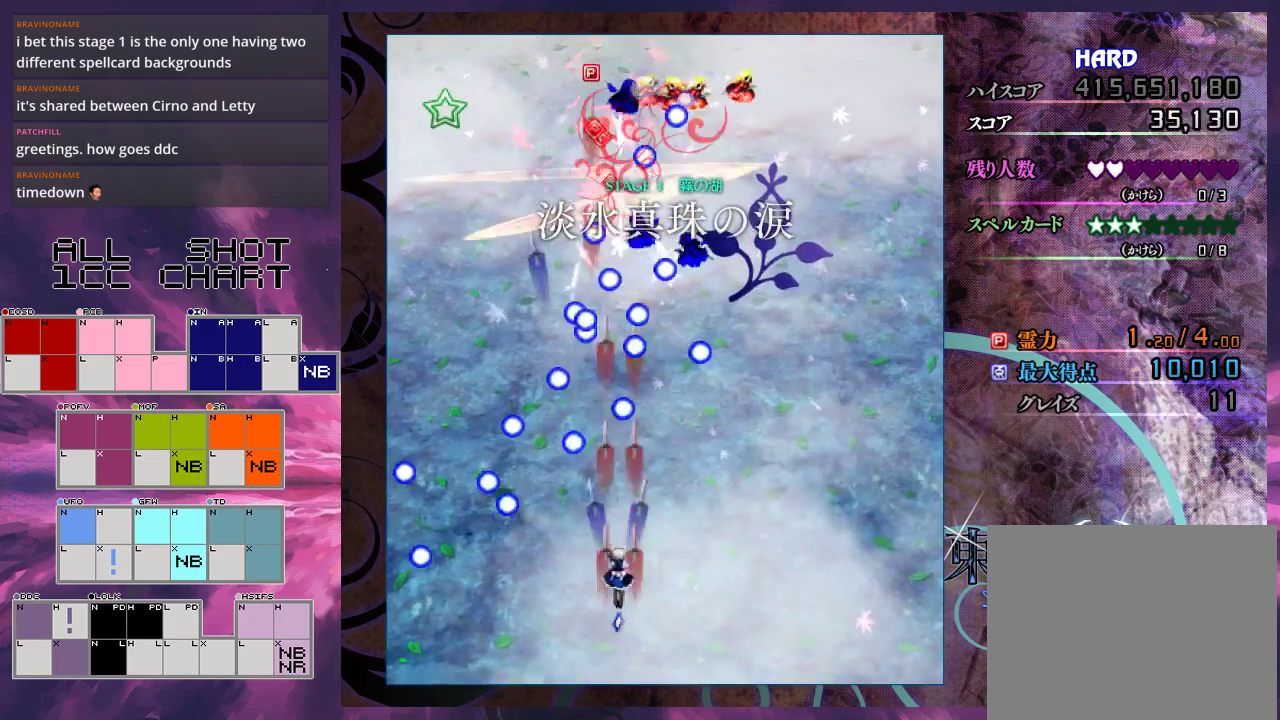
{"dt_ms": 500, "buttons": ["X"], "left_stick": "center", "events": [[167, "left_stick", "down-right"], [267, "left_stick", "center"]]}
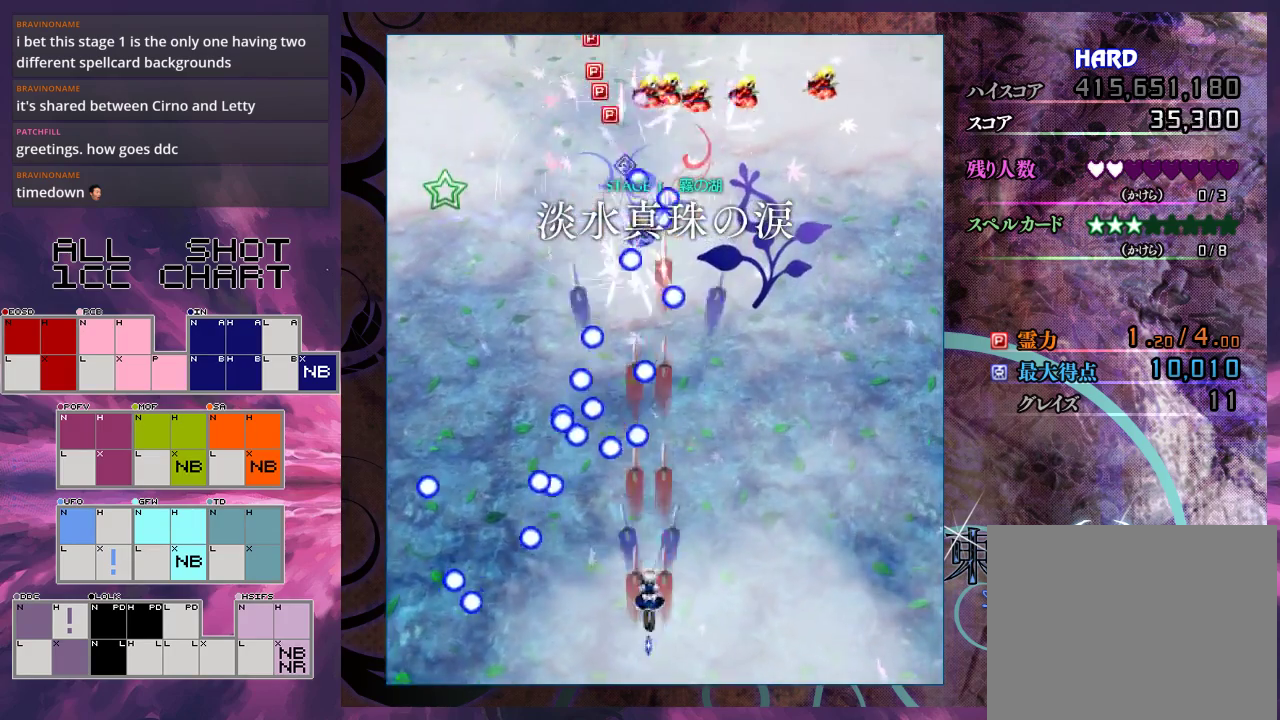
{"dt_ms": 500, "buttons": ["X"], "left_stick": "up-right", "events": [[33, "left_stick", "down-right"], [100, "left_stick", "center"], [333, "left_stick", "right"], [500, "left_stick", "up-right"]]}
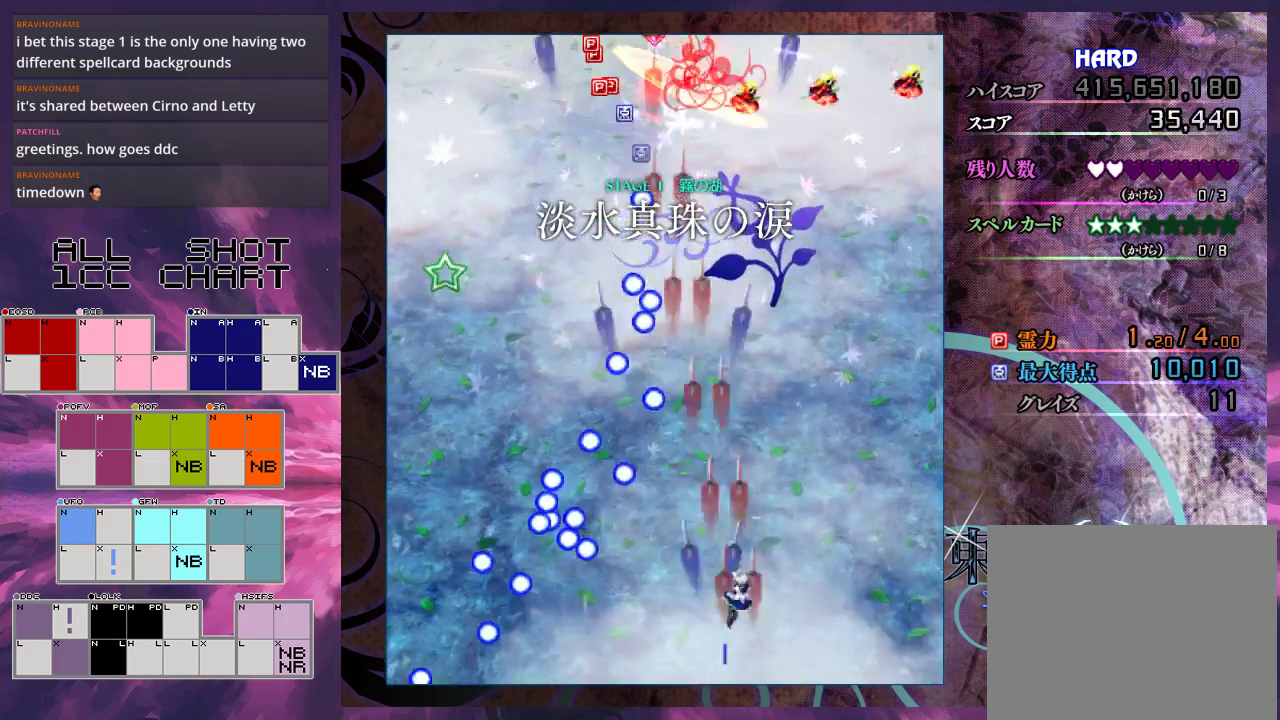
{"dt_ms": 500, "buttons": ["X"], "left_stick": "up-right", "events": []}
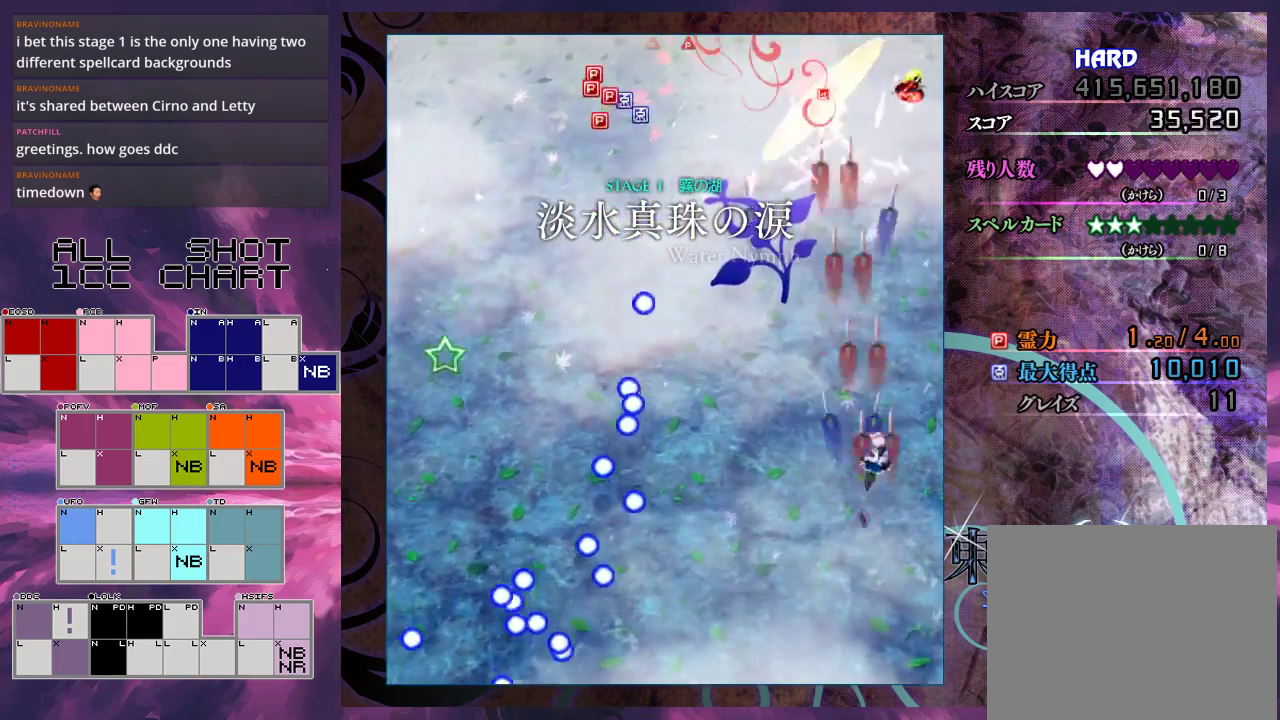
{"dt_ms": 500, "buttons": ["X"], "left_stick": "up", "events": [[300, "left_stick", "up"]]}
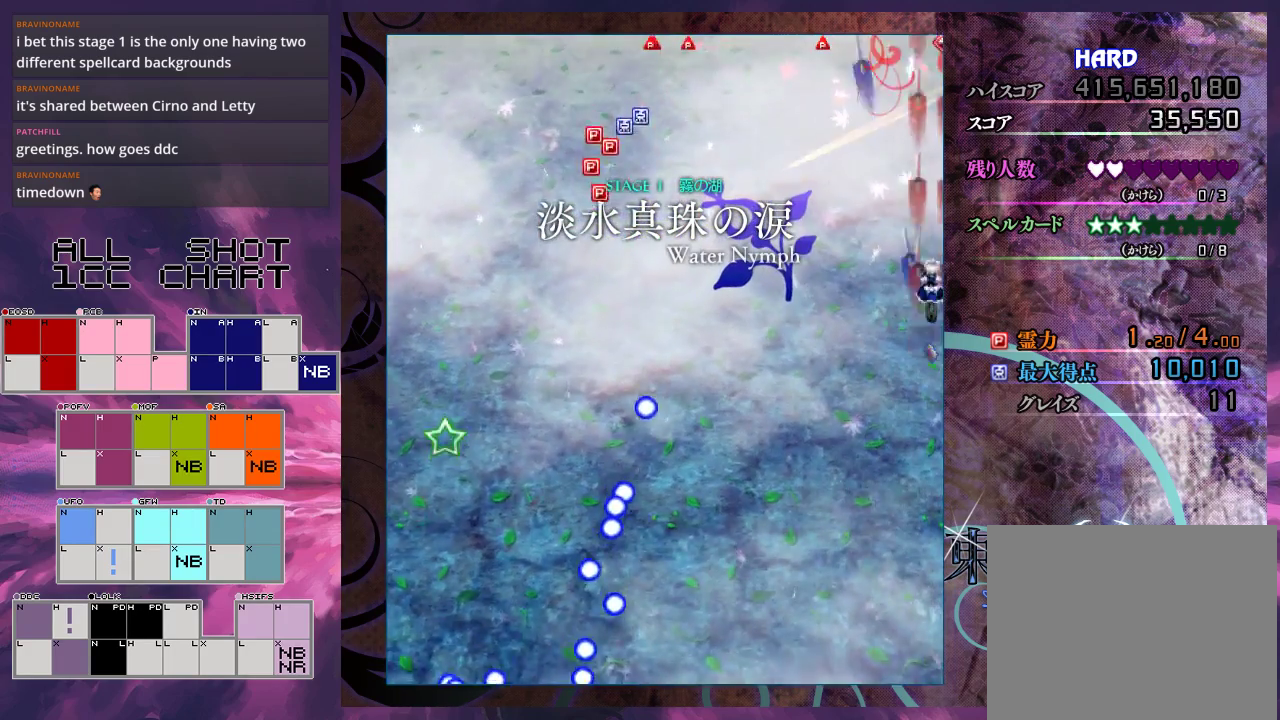
{"dt_ms": 500, "buttons": [], "left_stick": "down-left", "events": [[467, "X", "up"], [500, "left_stick", "down-left"]]}
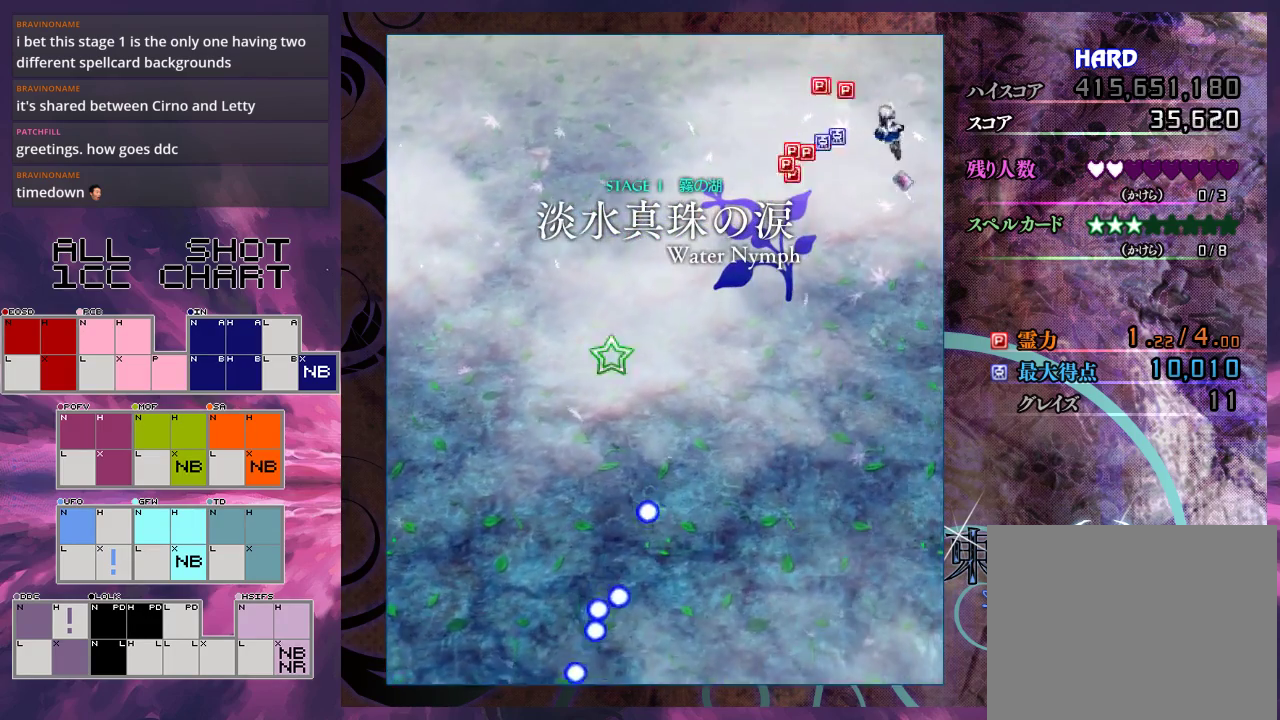
{"dt_ms": 500, "buttons": [], "left_stick": "center", "events": [[200, "left_stick", "down"], [333, "left_stick", "center"]]}
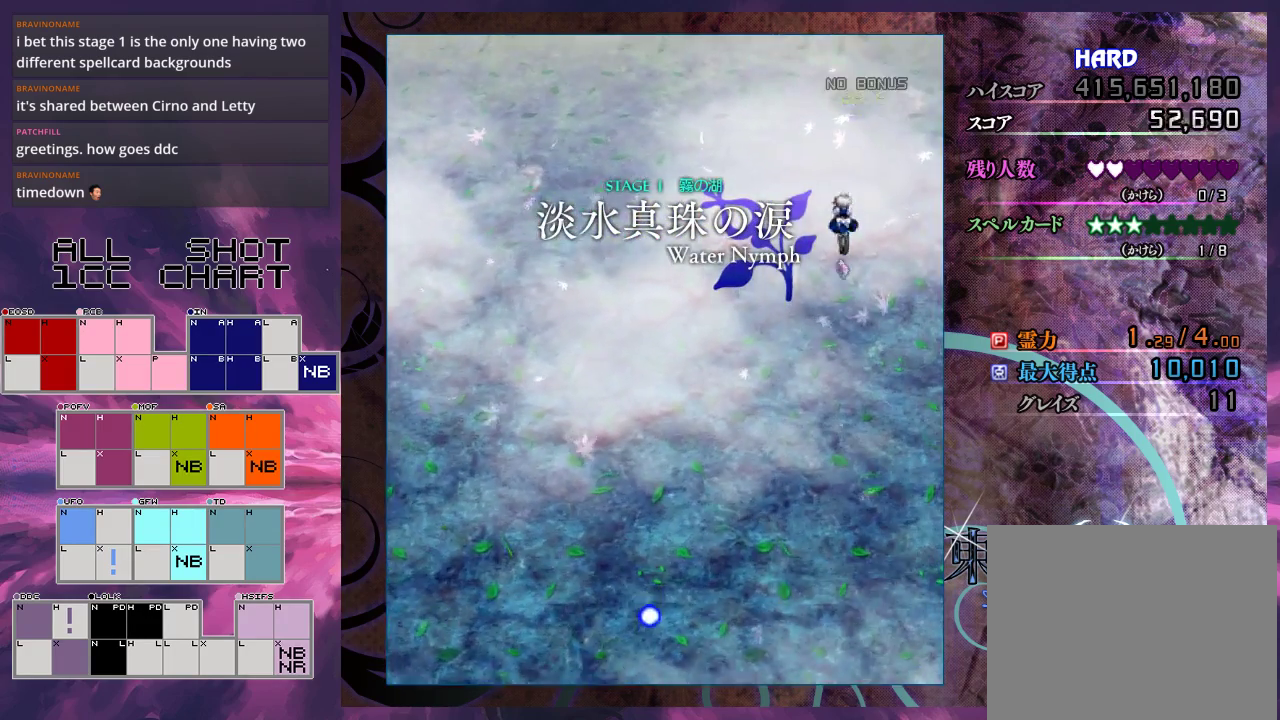
{"dt_ms": 400, "buttons": [], "left_stick": "right", "events": [[333, "left_stick", "right"]]}
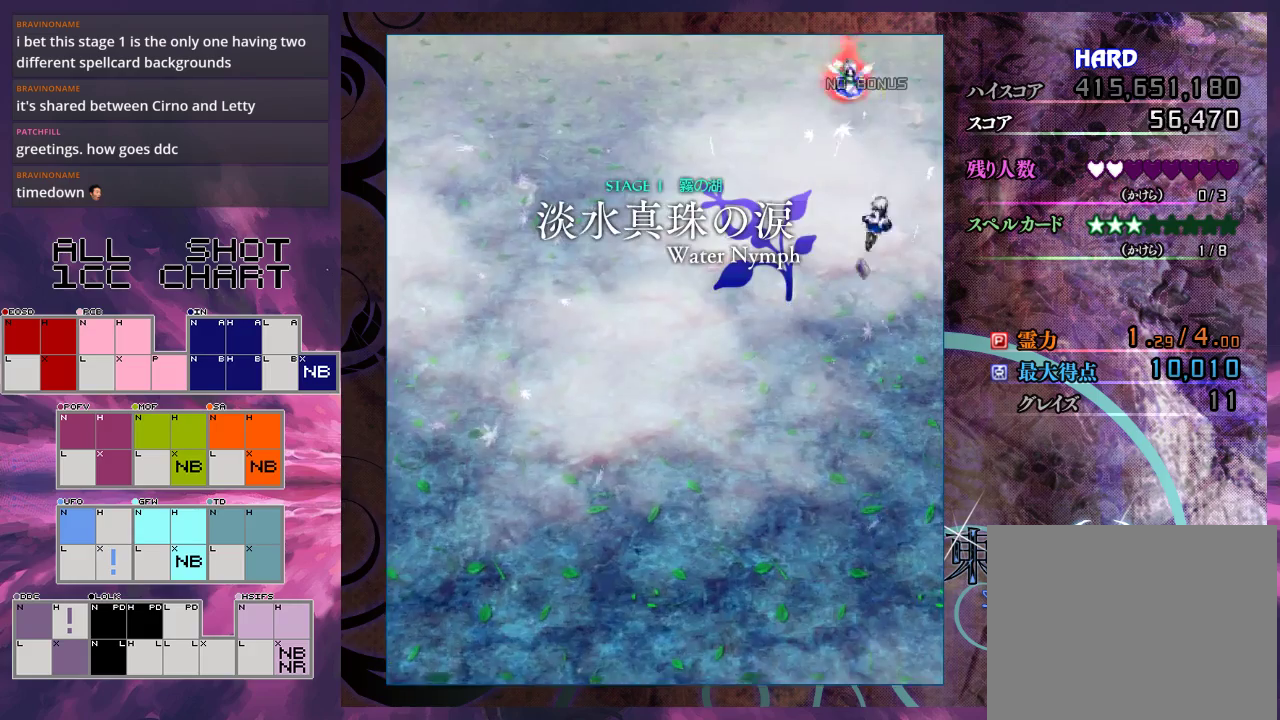
{"dt_ms": 600, "buttons": [], "left_stick": "center", "events": [[300, "left_stick", "center"]]}
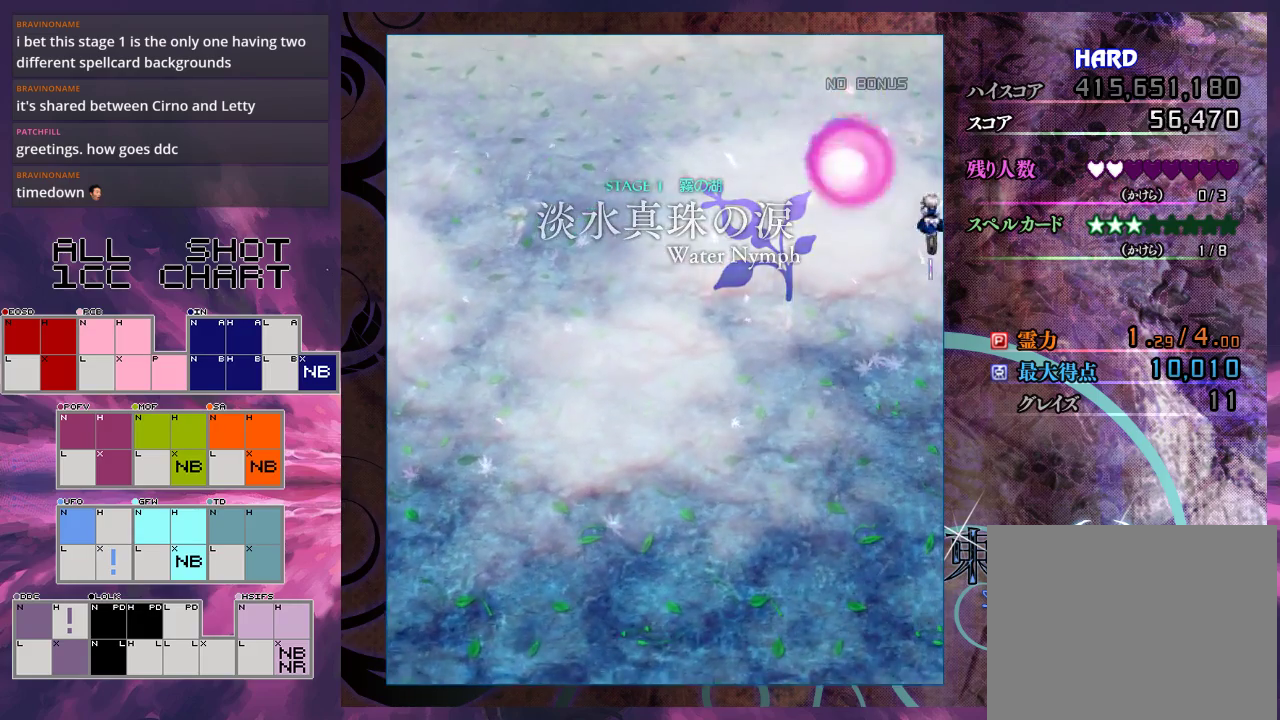
{"dt_ms": 300, "buttons": [], "left_stick": "down", "events": [[233, "left_stick", "down"]]}
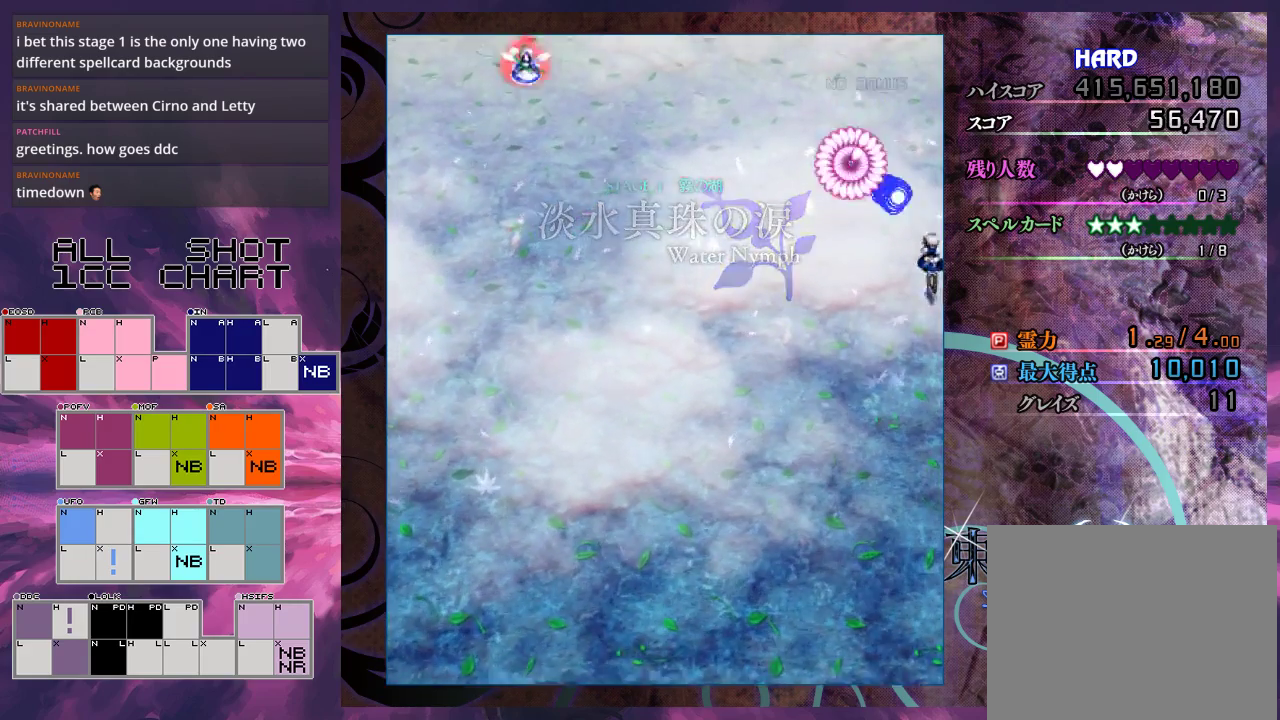
{"dt_ms": 200, "buttons": ["X"], "left_stick": "left", "events": [[100, "left_stick", "down-left"], [167, "X", "down"], [167, "left_stick", "left"]]}
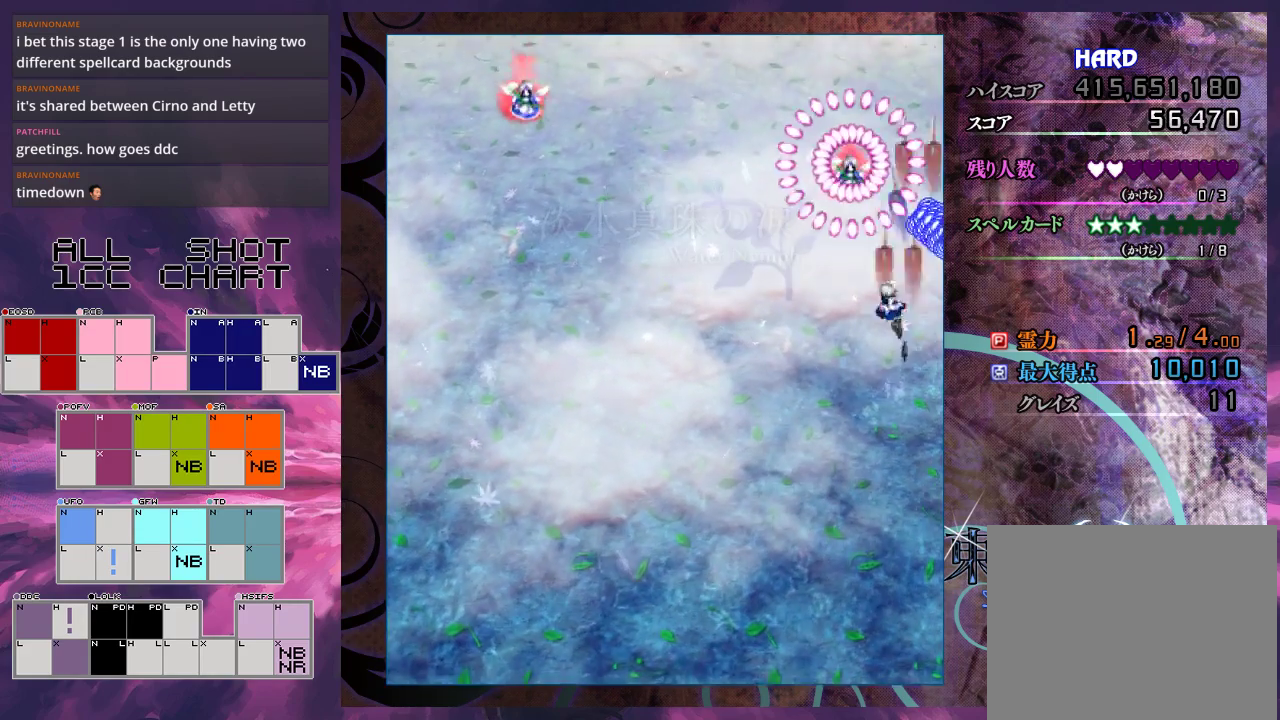
{"dt_ms": 300, "buttons": ["X", "L1"], "left_stick": "down", "events": [[133, "left_stick", "down"], [233, "L1", "down"]]}
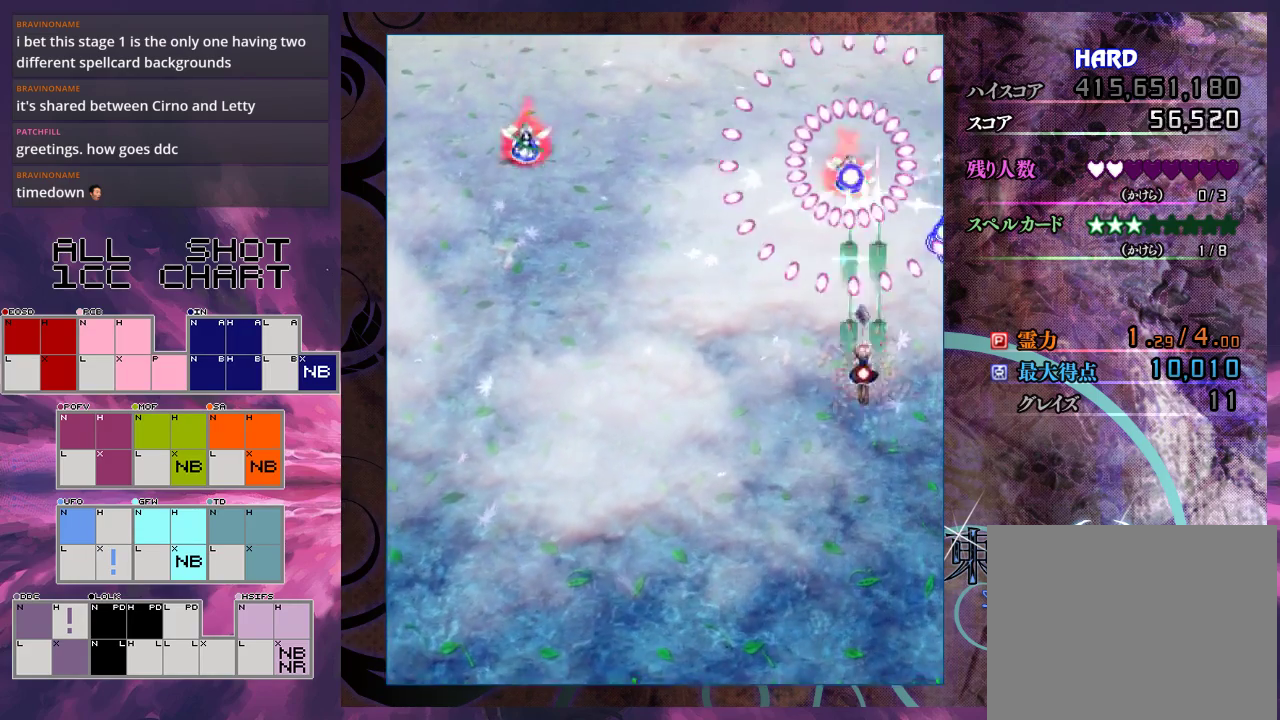
{"dt_ms": 300, "buttons": ["X"], "left_stick": "down", "events": [[267, "L1", "up"]]}
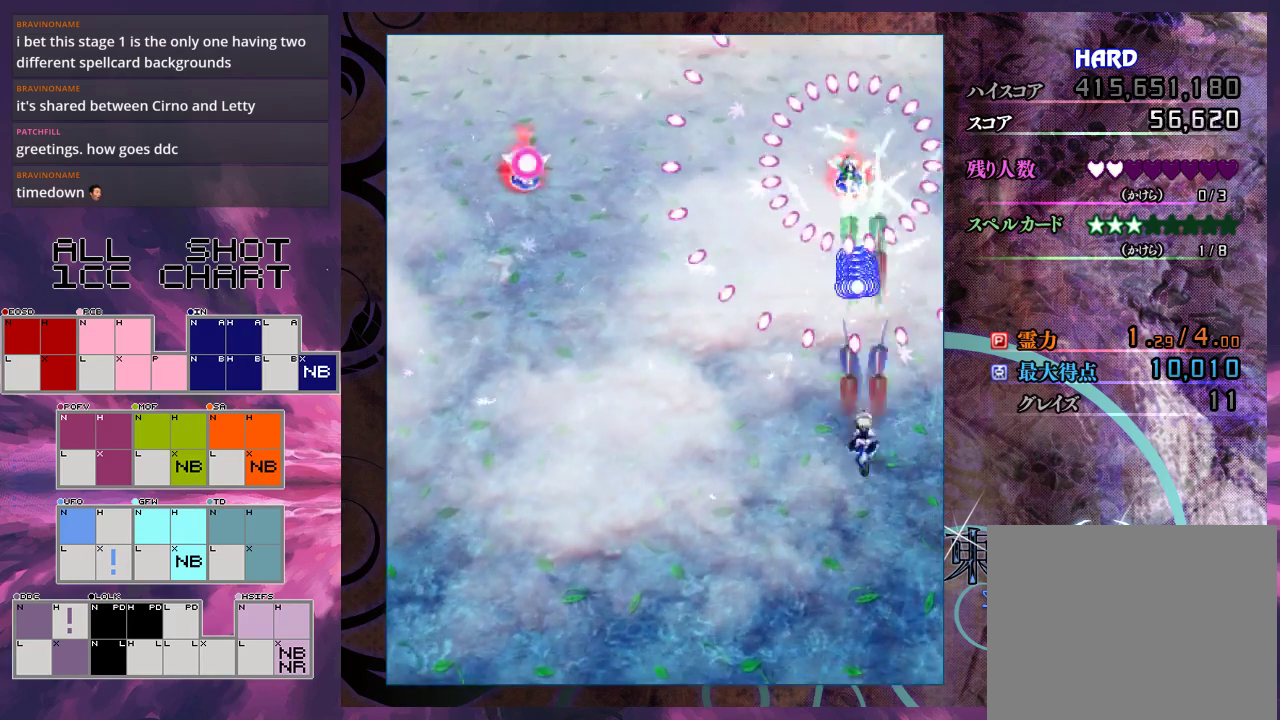
{"dt_ms": 200, "buttons": ["X", "L1"], "left_stick": "down", "events": [[133, "L1", "down"]]}
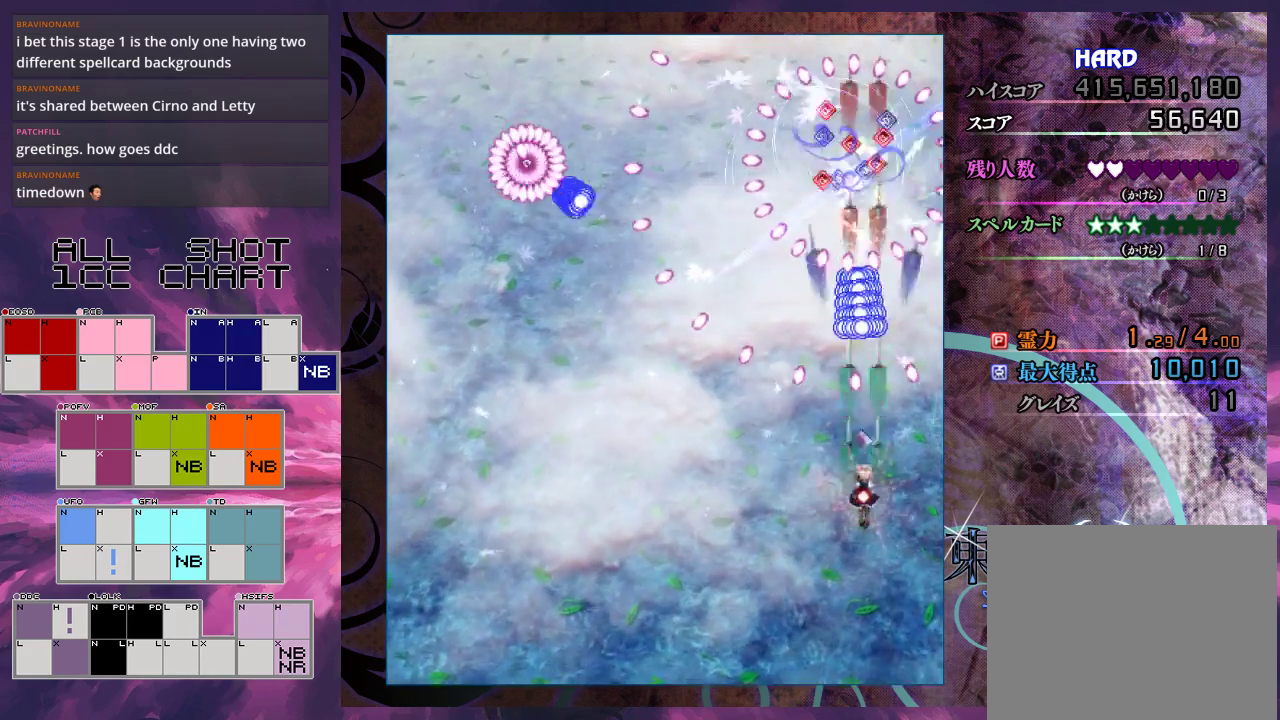
{"dt_ms": 400, "buttons": ["X"], "left_stick": "left", "events": [[100, "L1", "up"], [233, "left_stick", "down-left"], [333, "left_stick", "left"]]}
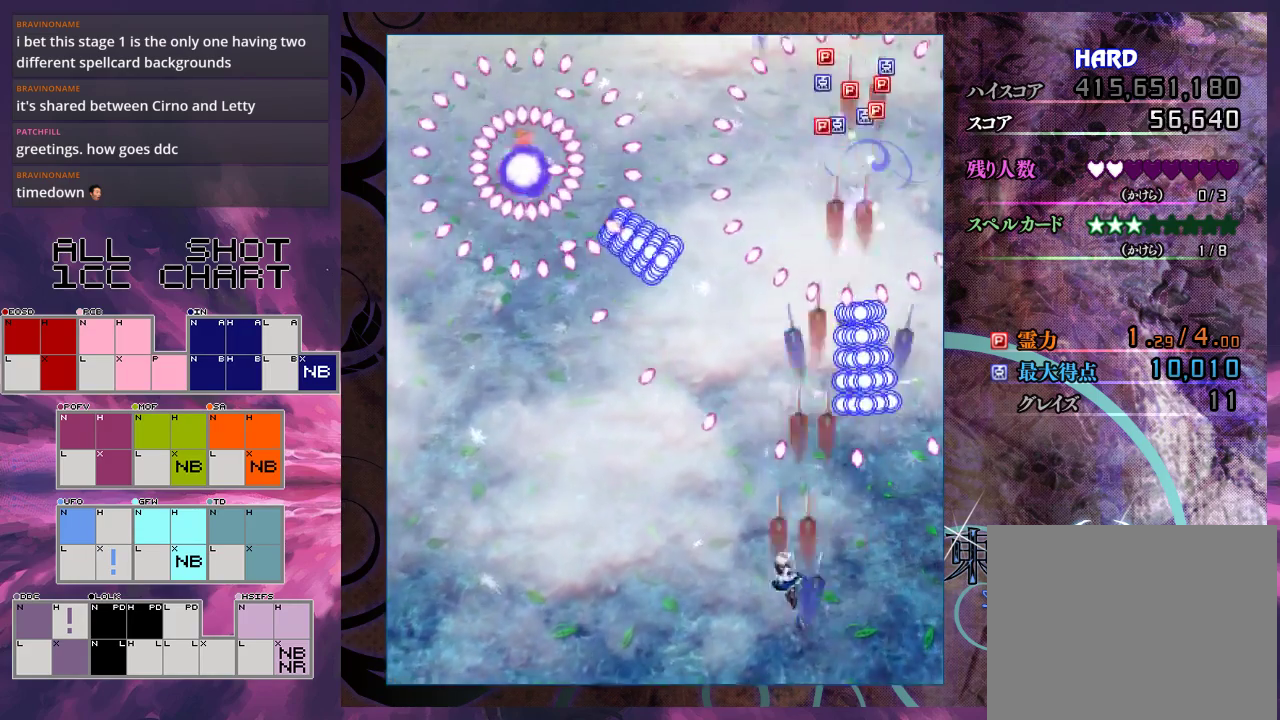
{"dt_ms": 500, "buttons": ["X", "L1"], "left_stick": "down-left", "events": [[100, "left_stick", "down-left"], [500, "L1", "down"]]}
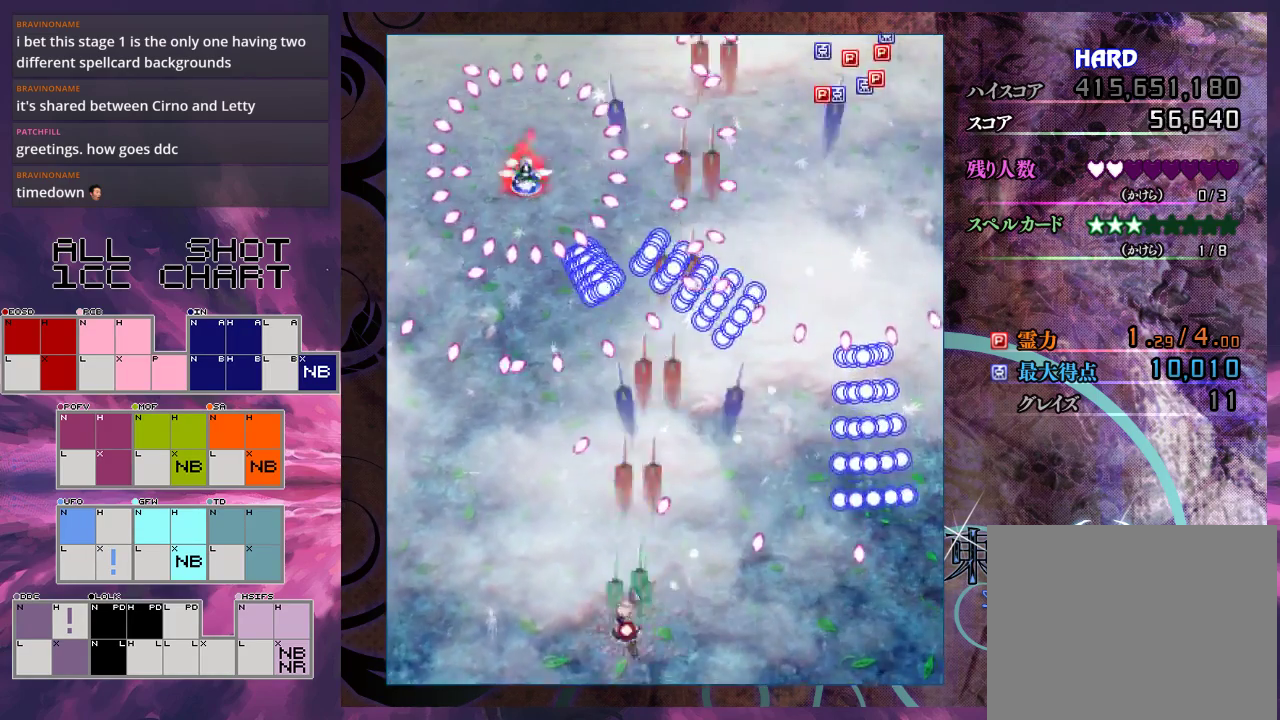
{"dt_ms": 200, "buttons": ["X"], "left_stick": "down-left", "events": [[133, "L1", "up"]]}